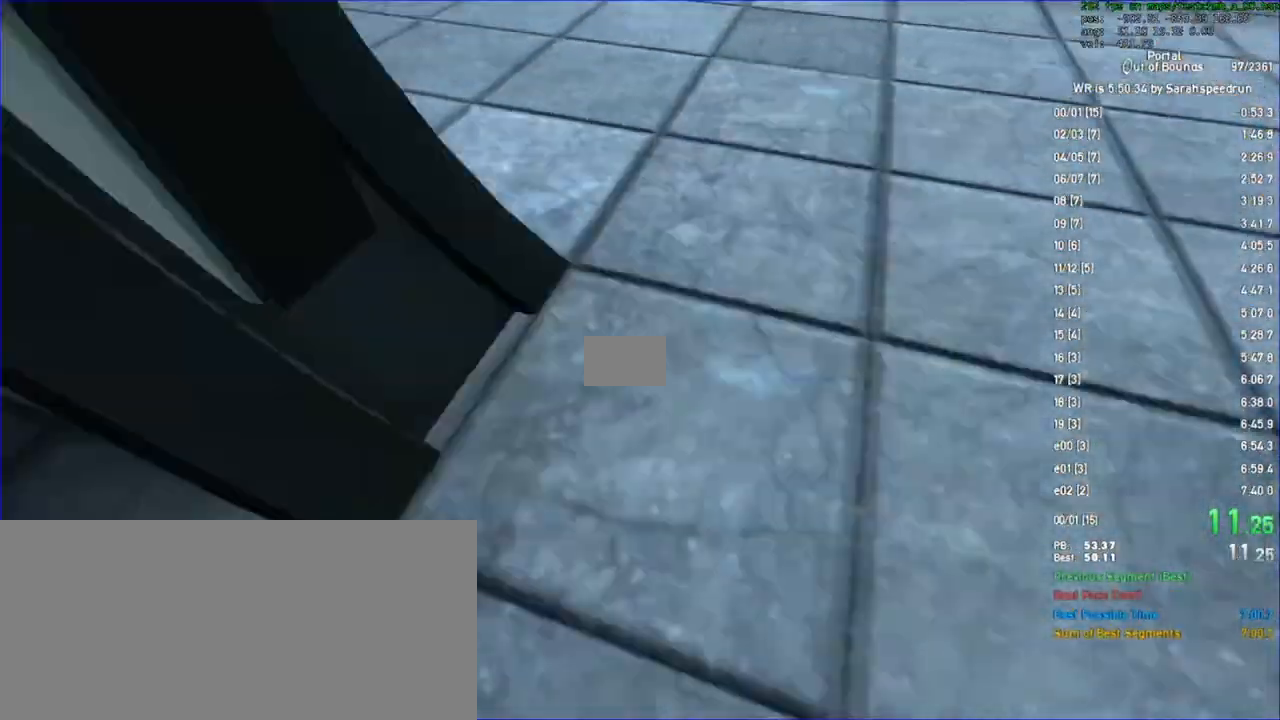
Gameplay with keyboard and mouse; each line is a JSON object with the keys and mouse buttons held at the frame after it. "events" lists presses ("down") and releases ("up") of "a", "ctrl", "d", "s", "space", "w", "mouse_left", "mouse_wheel" and "mouse_right" between this image and that frame as [ms after this image, input, new state], when the widget could be followed in between. "mouse_left", "mouse_wheel", "mouse_right" = the "left", "wheel", "right" buttons of the "mouse" list. No other keys are recorded. "wheel" means that the mouse wheel is clicked or scrolled. Not read: mouse_move.
{"keys": ["a"], "mouse": [], "events": [[167, "d", "down"], [200, "a", "up"], [333, "a", "down"], [367, "d", "up"]]}
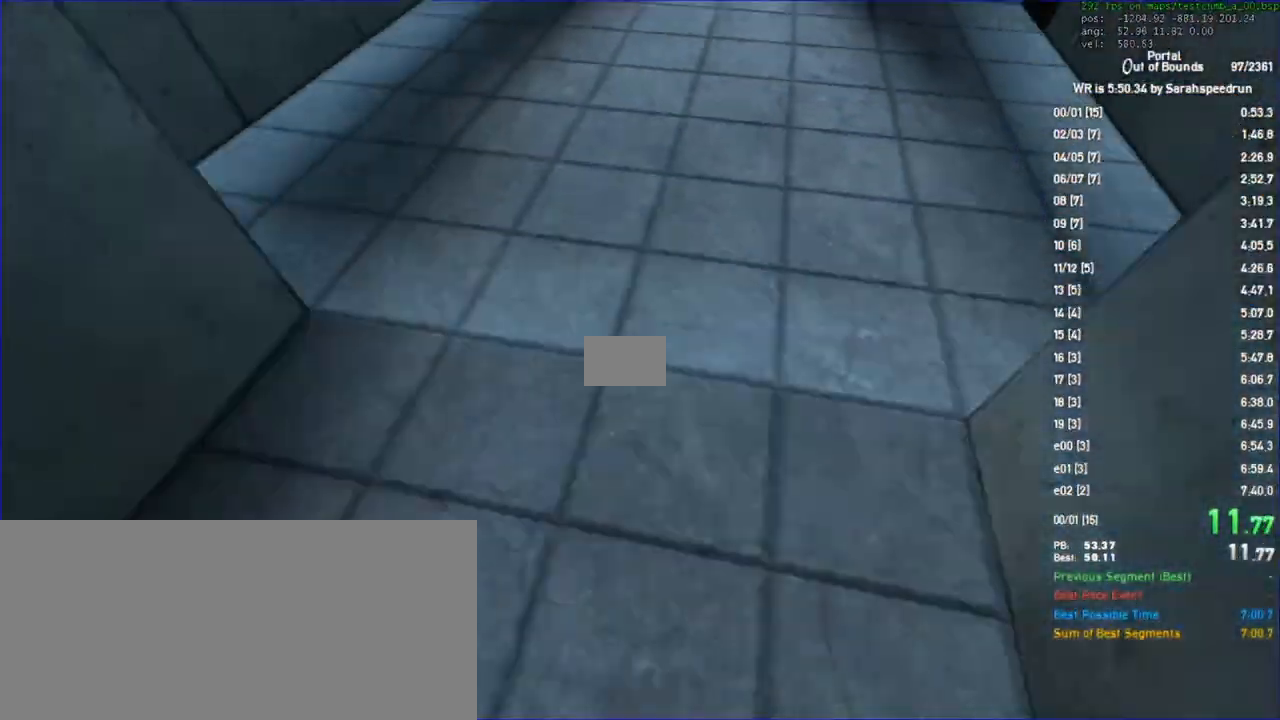
{"keys": ["ctrl"], "mouse": [], "events": [[133, "ctrl", "down"], [200, "d", "down"], [233, "a", "up"], [467, "d", "up"]]}
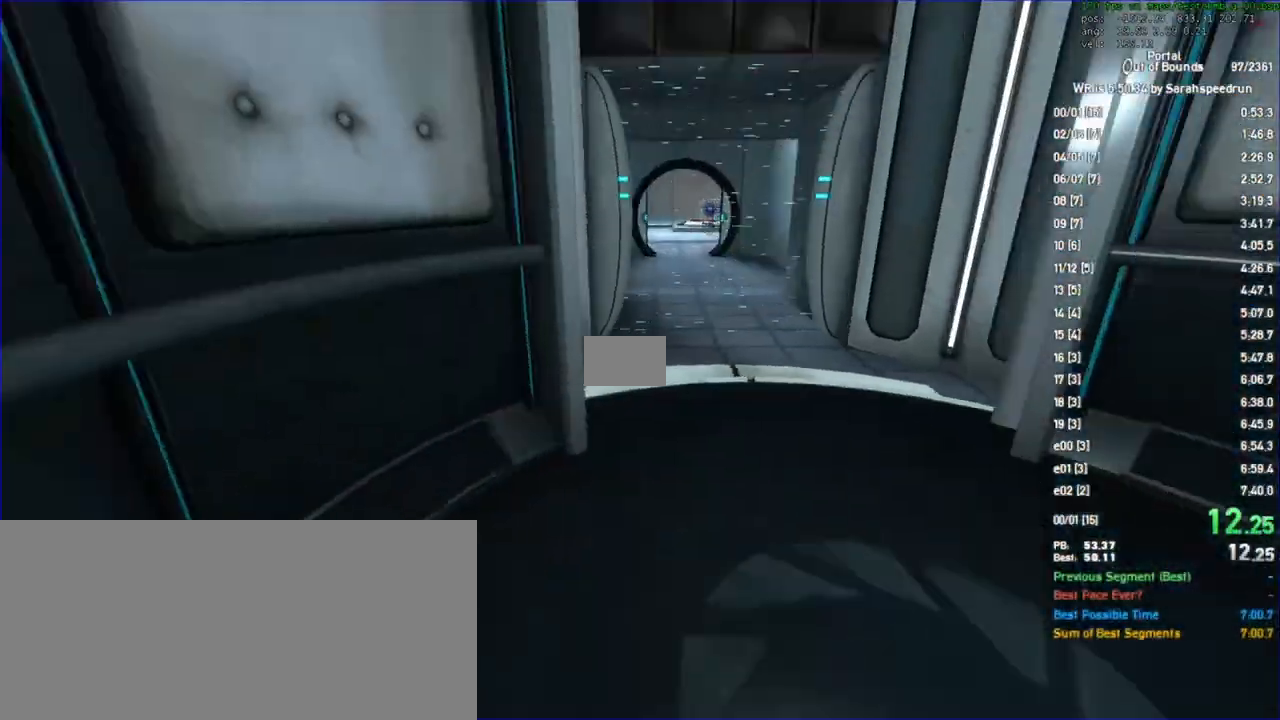
{"keys": [], "mouse": [], "events": [[33, "ctrl", "up"]]}
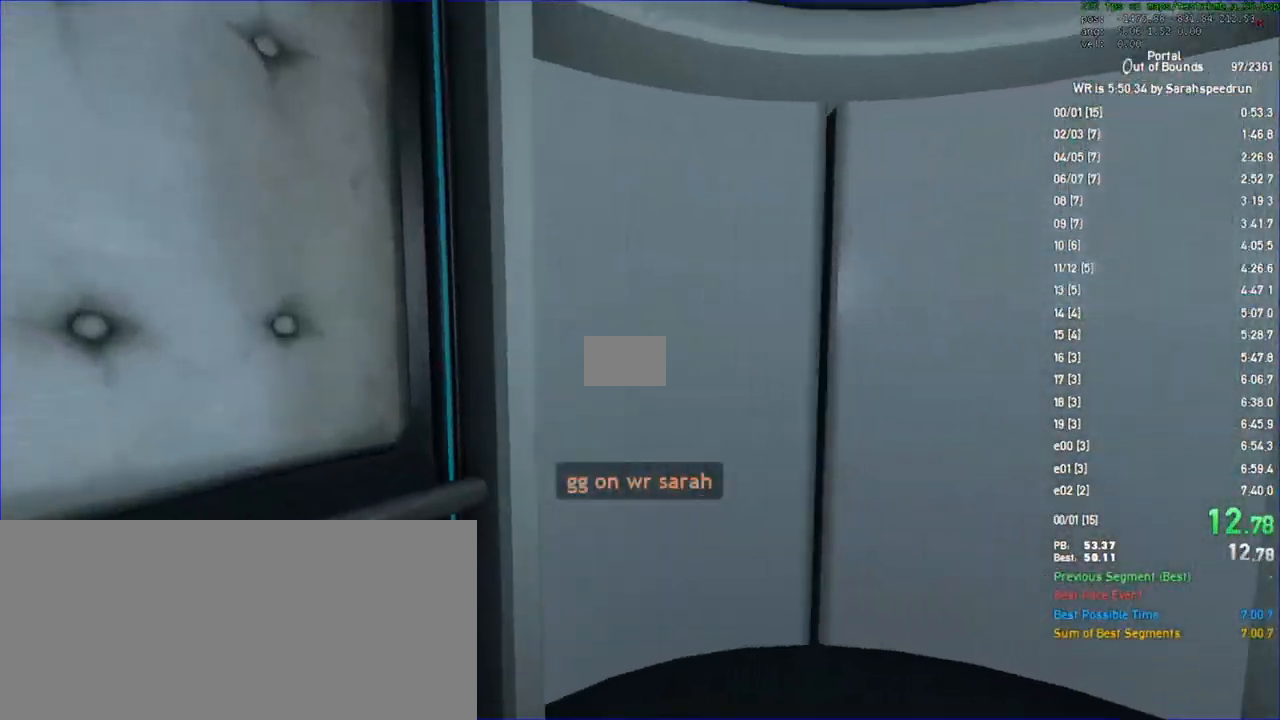
{"keys": [], "mouse": [], "events": [[67, "d", "down"], [67, "s", "down"], [500, "d", "up"], [500, "s", "up"]]}